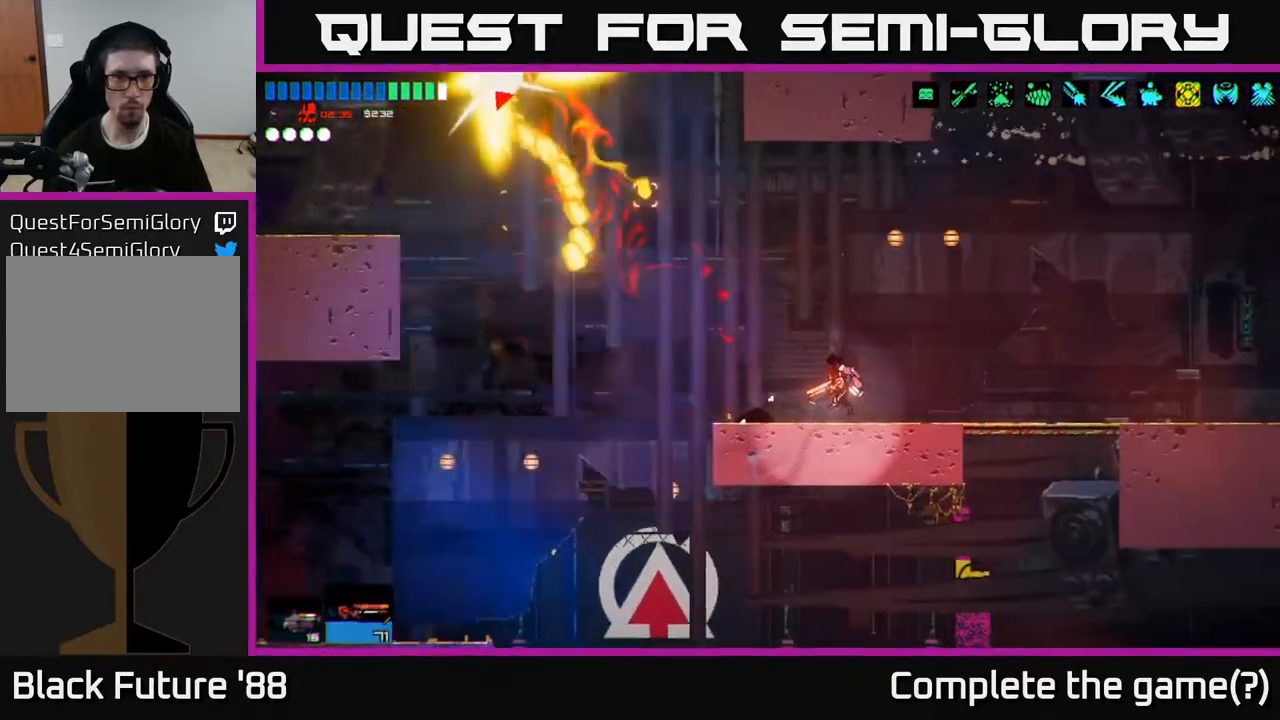
Gameplay with a controller (Xbox layout); each line is a JSON object with the inputs held at the frame after it. "events" lists button and stick changes between this image and that frame as [ms after this image, input, new state], when the widget could be followed in between.
{"buttons": [], "left_stick": "left", "right_stick": "up-left", "events": [[100, "A", "down"], [183, "R2", "down"], [383, "A", "up"], [417, "R2", "up"]]}
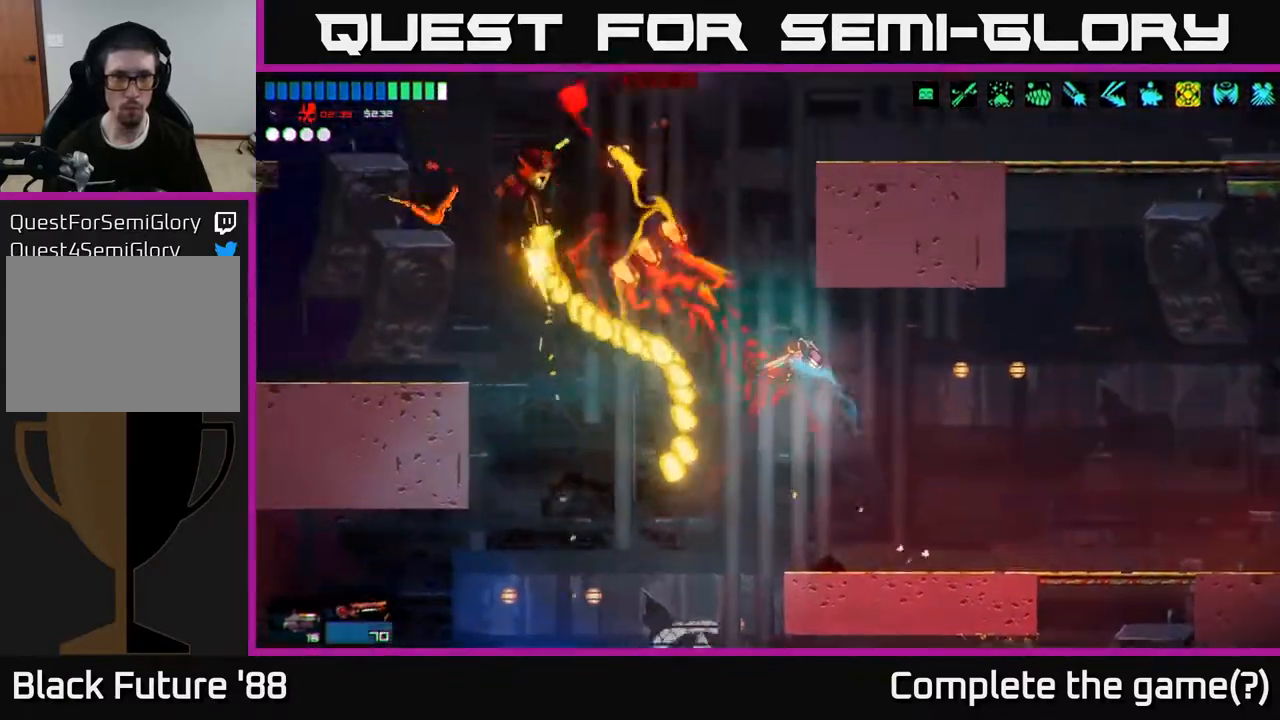
{"buttons": ["L1"], "left_stick": "left", "right_stick": "up-left", "events": [[67, "A", "down"], [383, "A", "up"], [417, "L1", "down"]]}
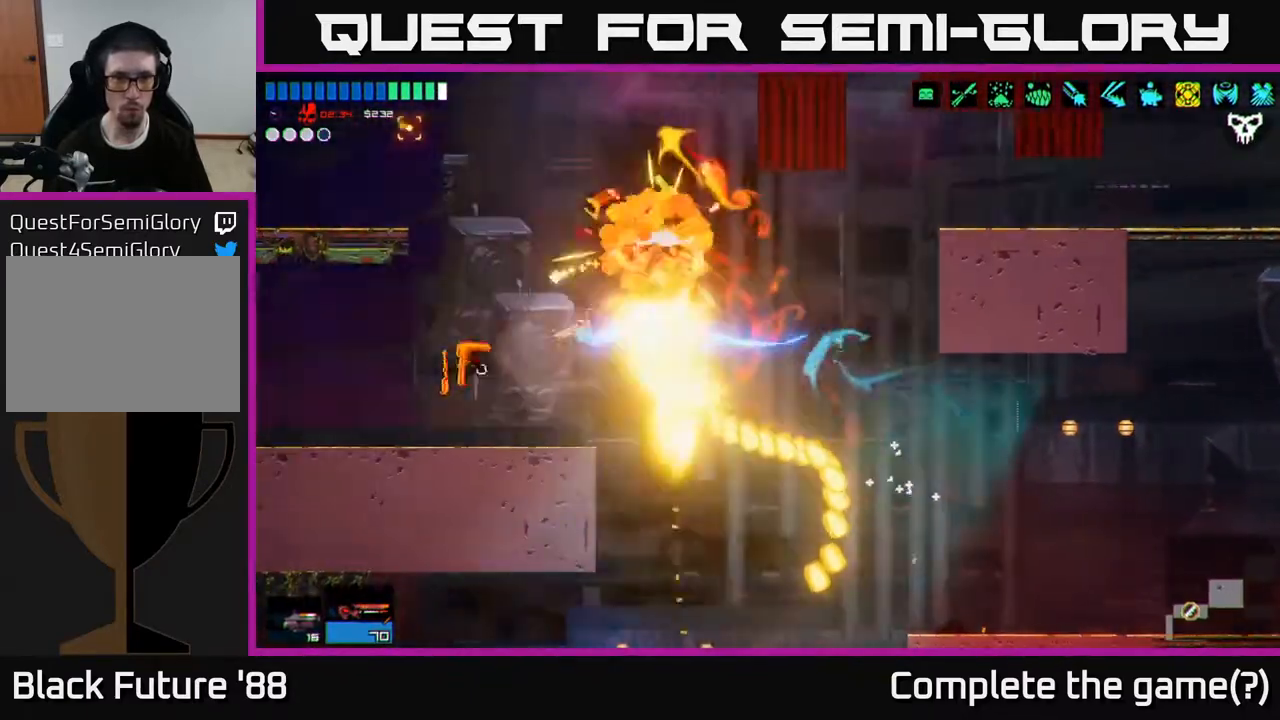
{"buttons": [], "left_stick": "center", "right_stick": "up-right", "events": [[33, "L1", "up"], [100, "L1", "down"], [200, "L1", "up"], [383, "right_stick", "up-right"], [450, "left_stick", "center"]]}
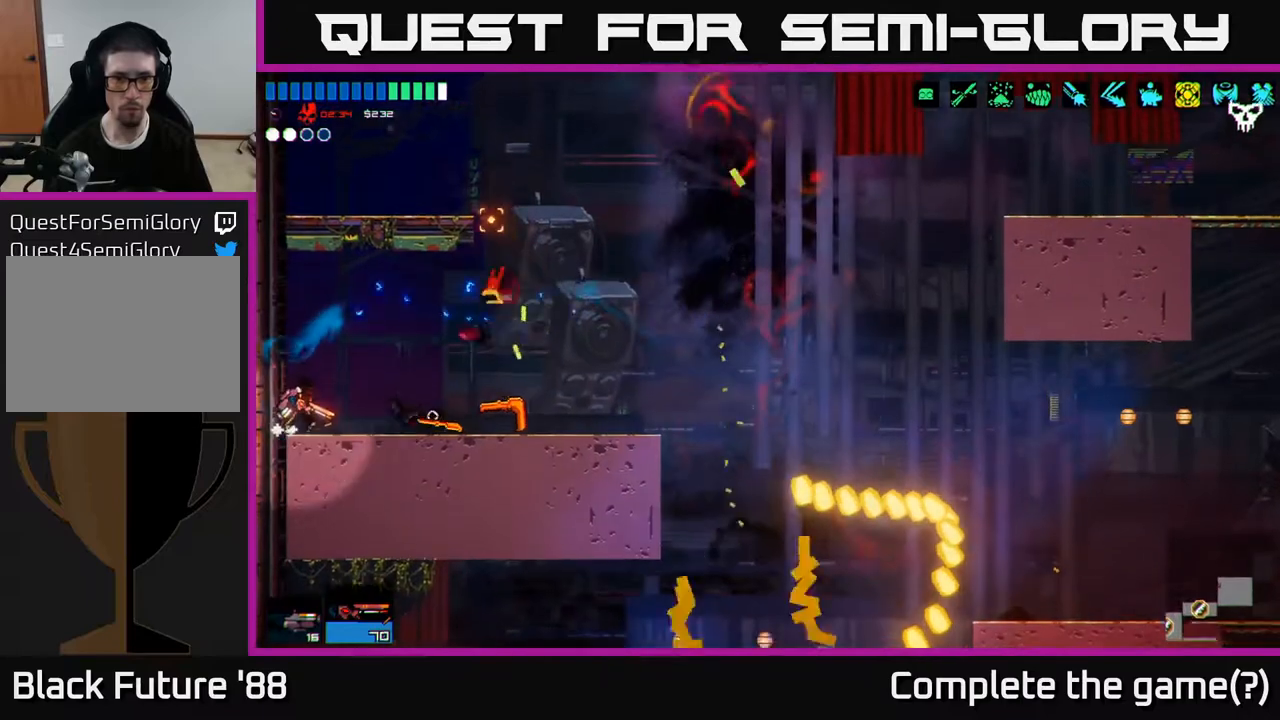
{"buttons": [], "left_stick": "right", "right_stick": "up-right", "events": [[83, "left_stick", "right"]]}
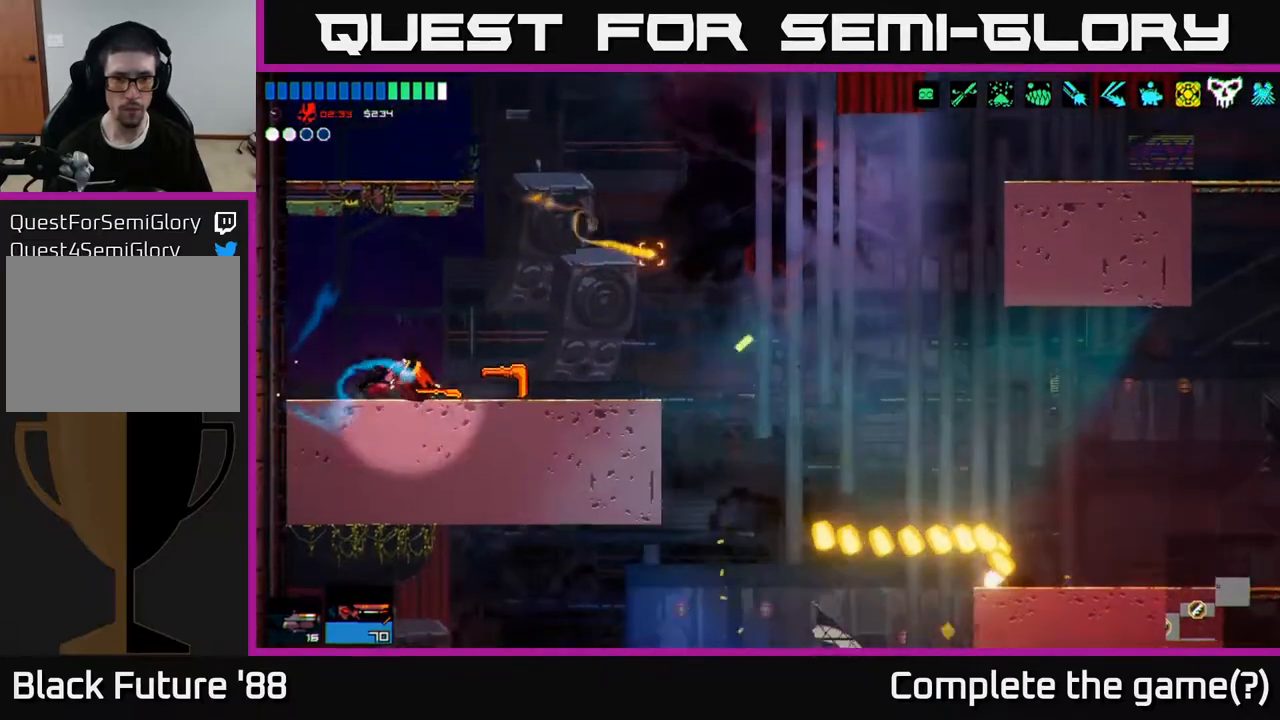
{"buttons": [], "left_stick": "right", "right_stick": "right", "events": [[100, "right_stick", "center"], [250, "right_stick", "right"]]}
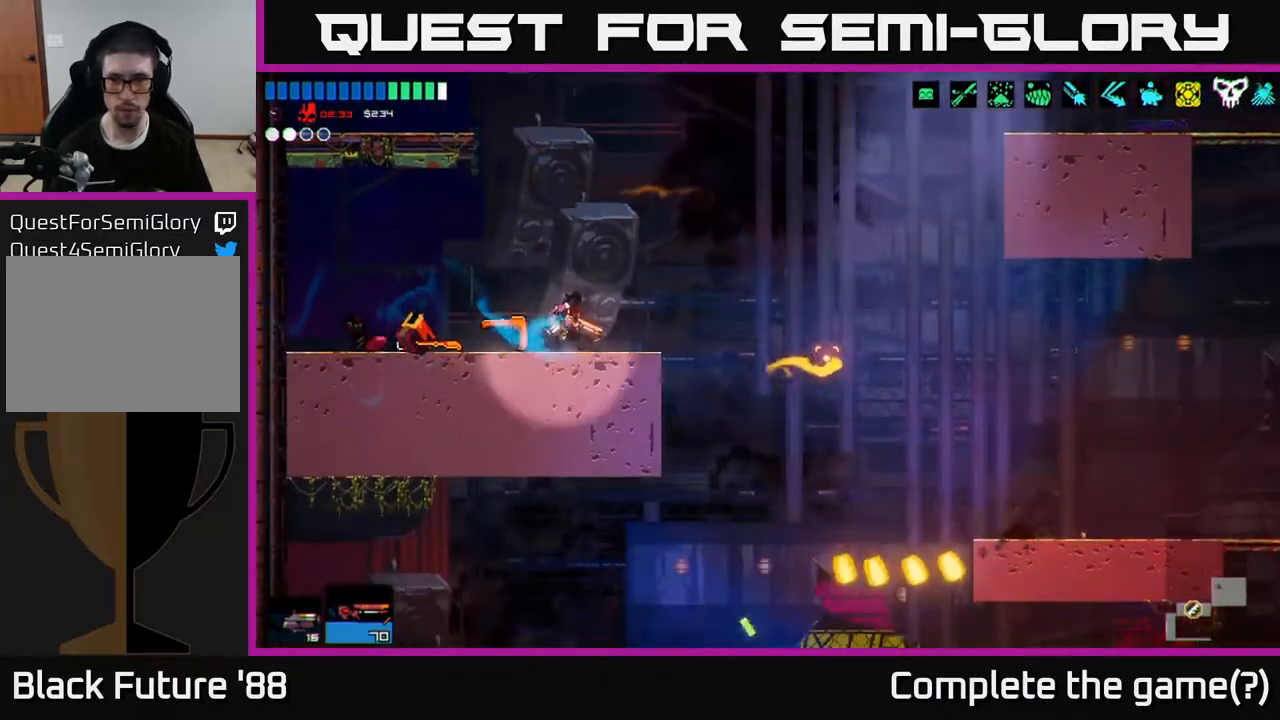
{"buttons": [], "left_stick": "right", "right_stick": "down-right", "events": [[333, "right_stick", "down-right"]]}
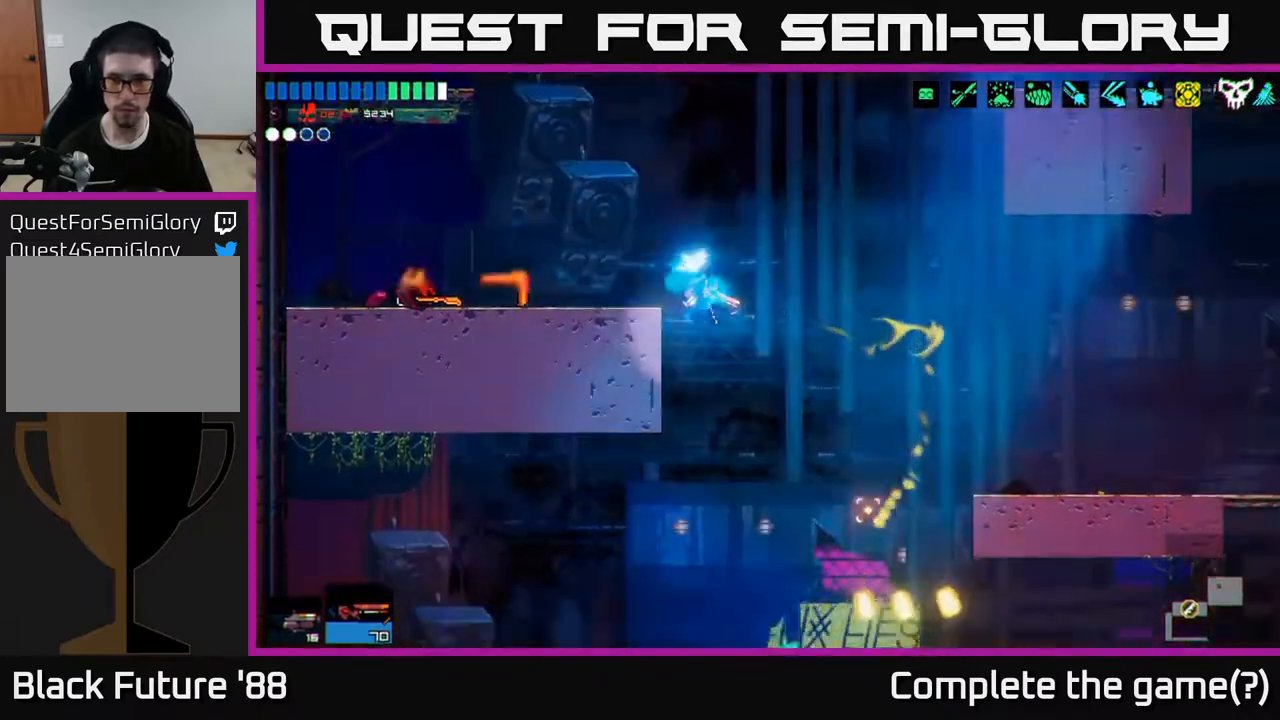
{"buttons": [], "left_stick": "center", "right_stick": "down-right", "events": [[117, "left_stick", "left"], [267, "left_stick", "center"]]}
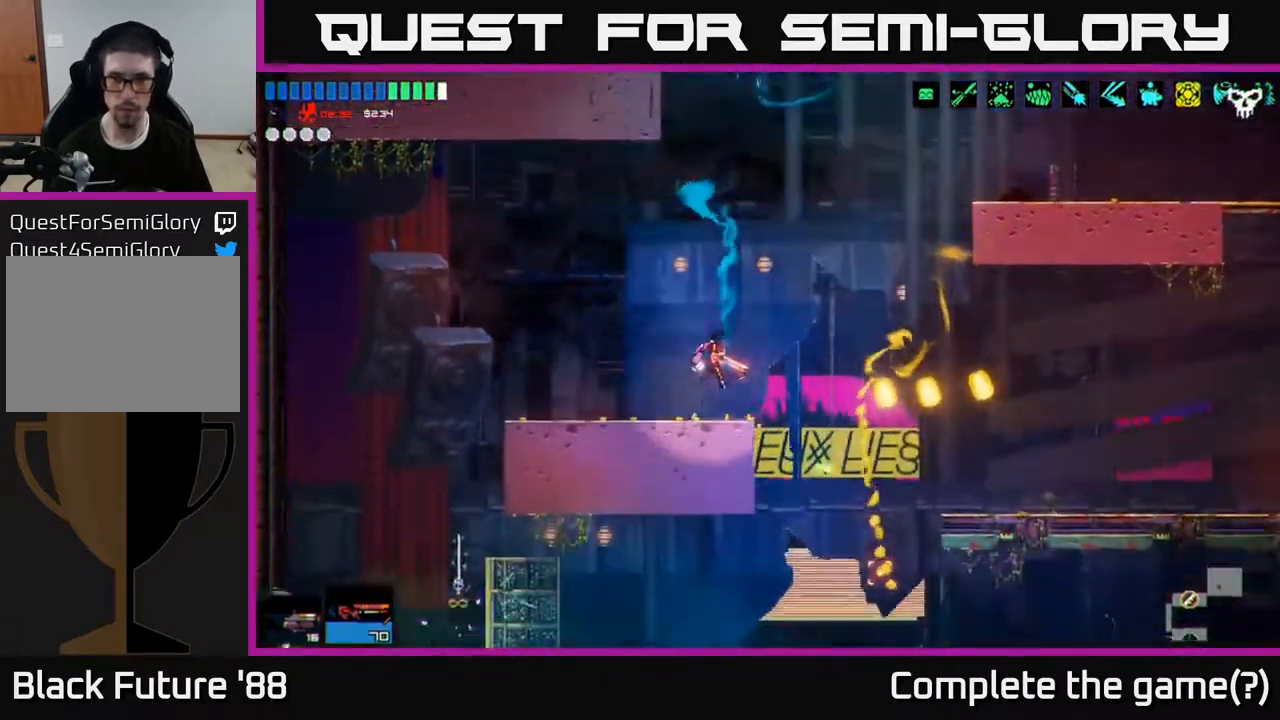
{"buttons": [], "left_stick": "center", "right_stick": "down-right", "events": [[17, "left_stick", "right"], [300, "left_stick", "center"]]}
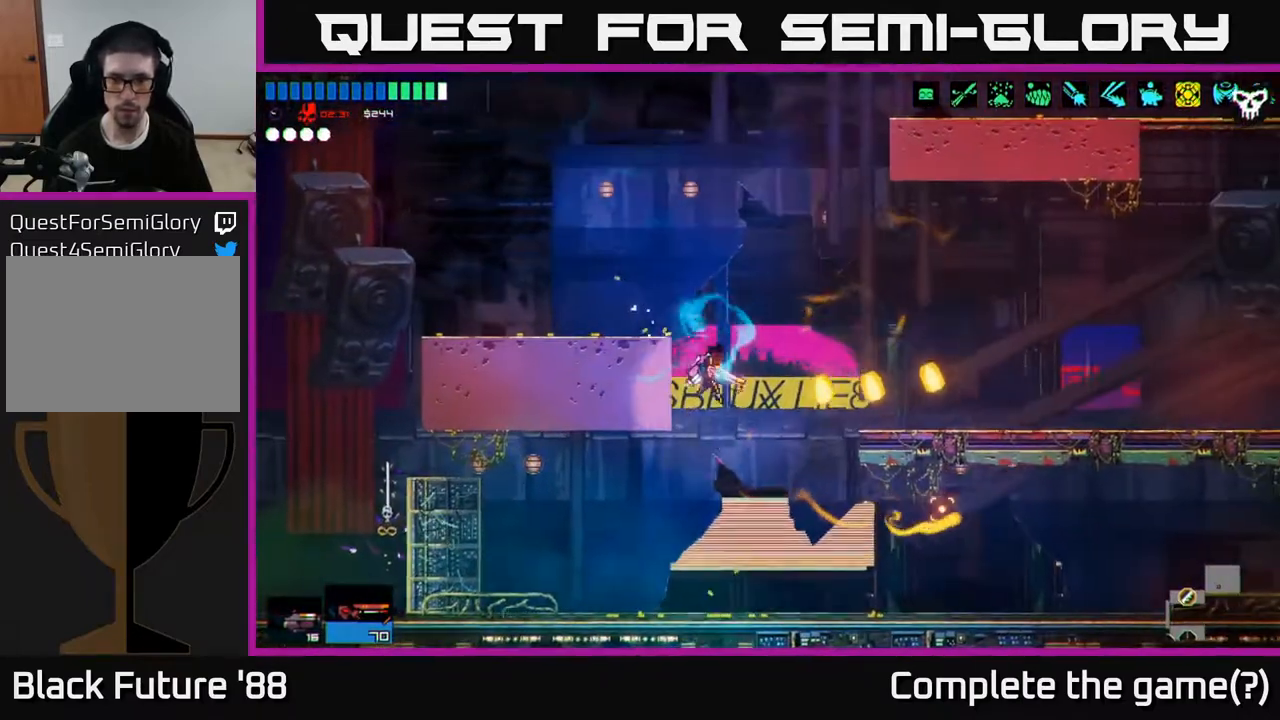
{"buttons": [], "left_stick": "right", "right_stick": "right", "events": [[133, "left_stick", "right"], [217, "right_stick", "right"]]}
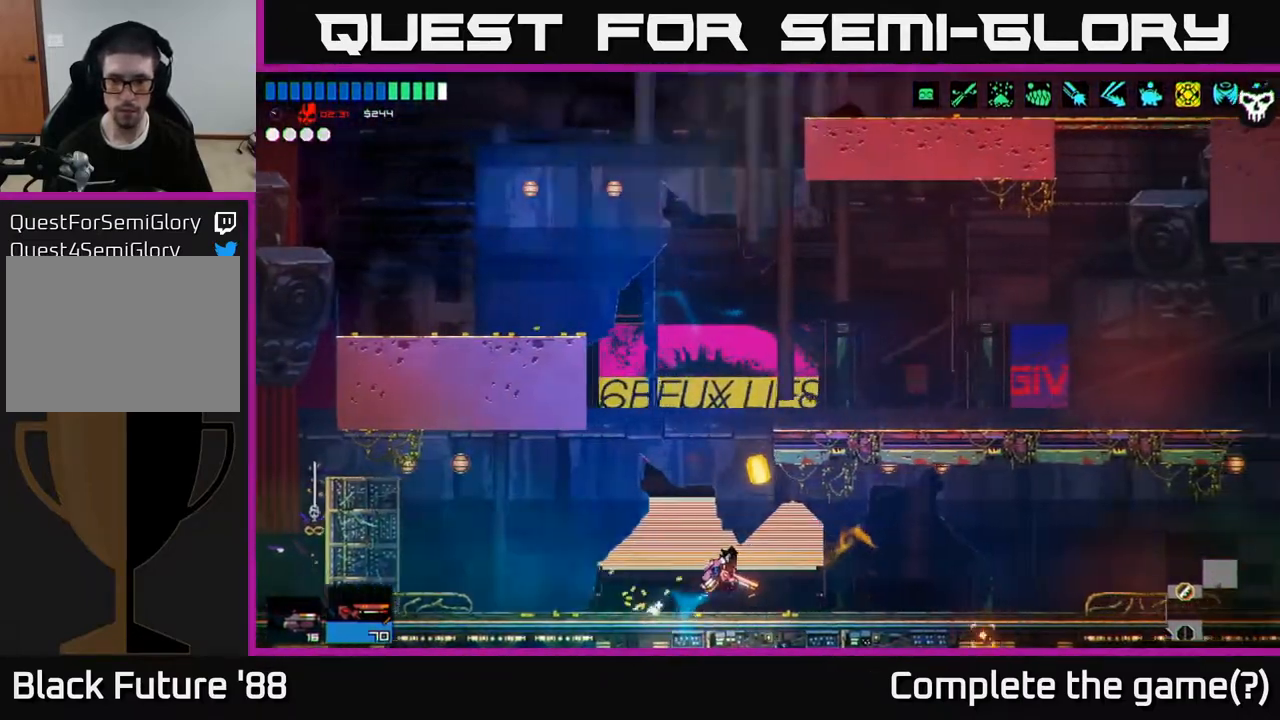
{"buttons": [], "left_stick": "right", "right_stick": "right", "events": [[17, "L1", "down"], [133, "L1", "up"]]}
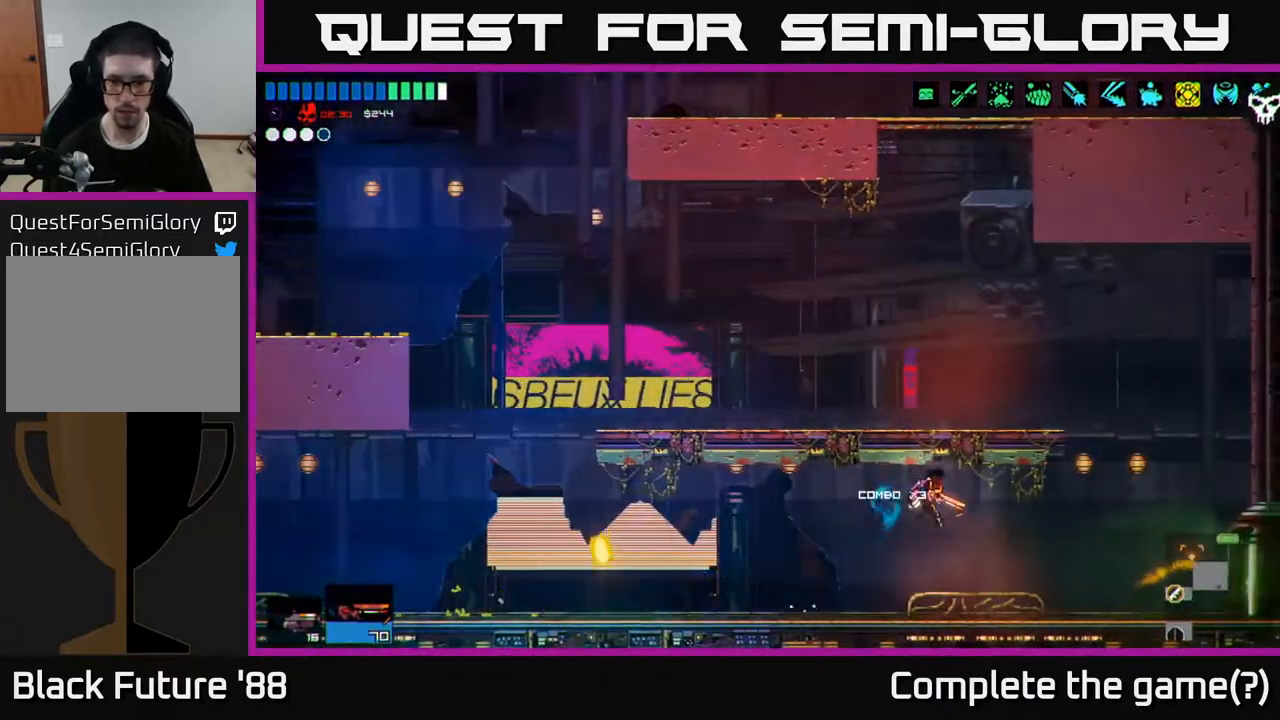
{"buttons": [], "left_stick": "right", "right_stick": "right", "events": []}
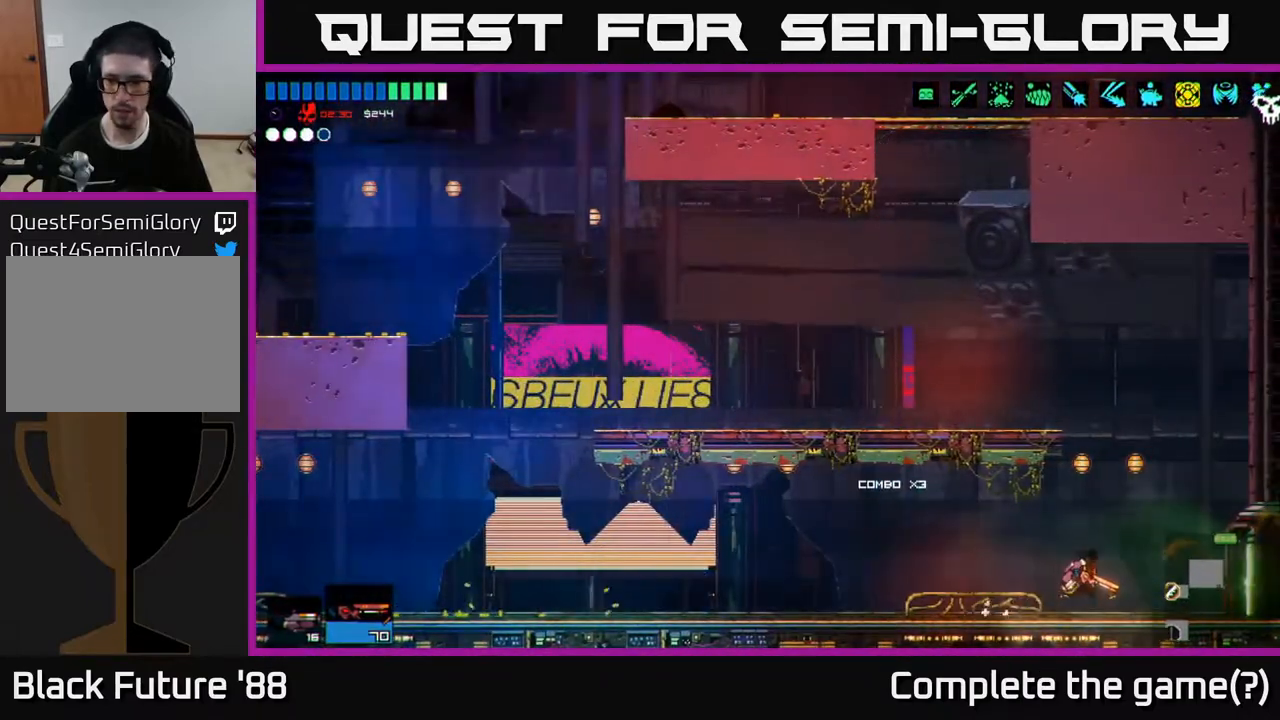
{"buttons": [], "left_stick": "right", "right_stick": "right", "events": []}
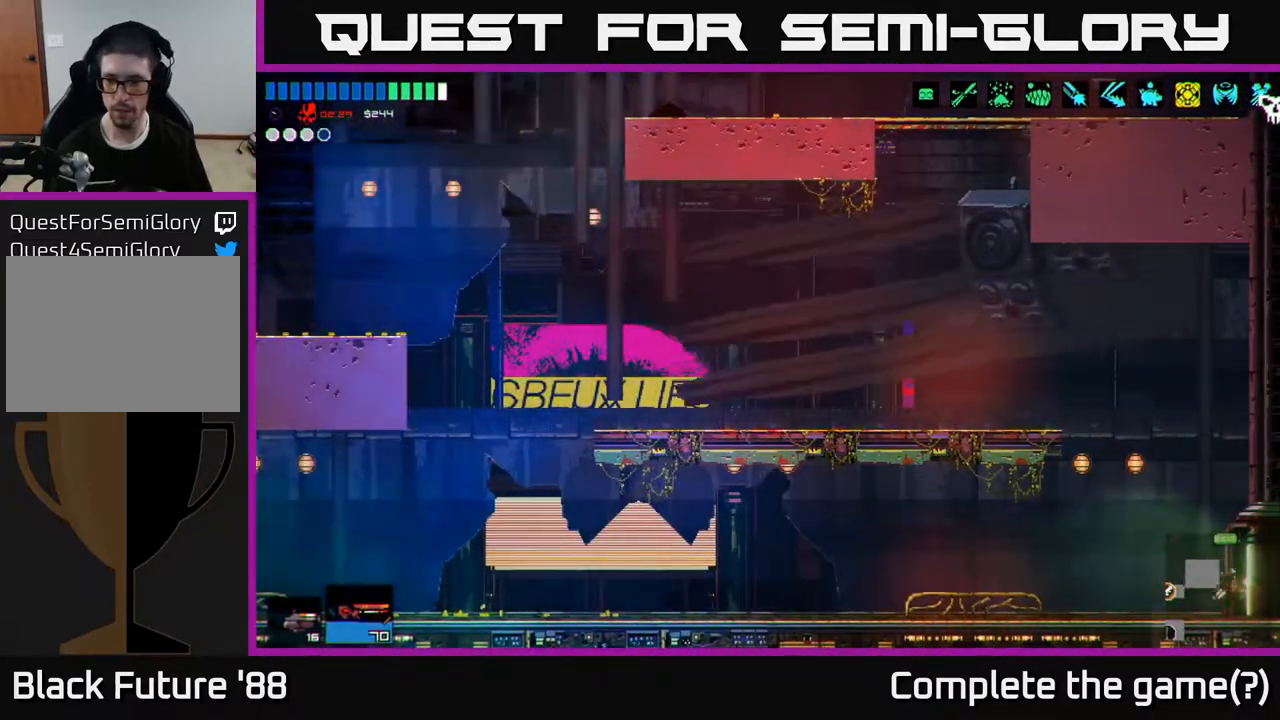
{"buttons": [], "left_stick": "center", "right_stick": "center", "events": [[150, "right_stick", "center"], [417, "left_stick", "center"]]}
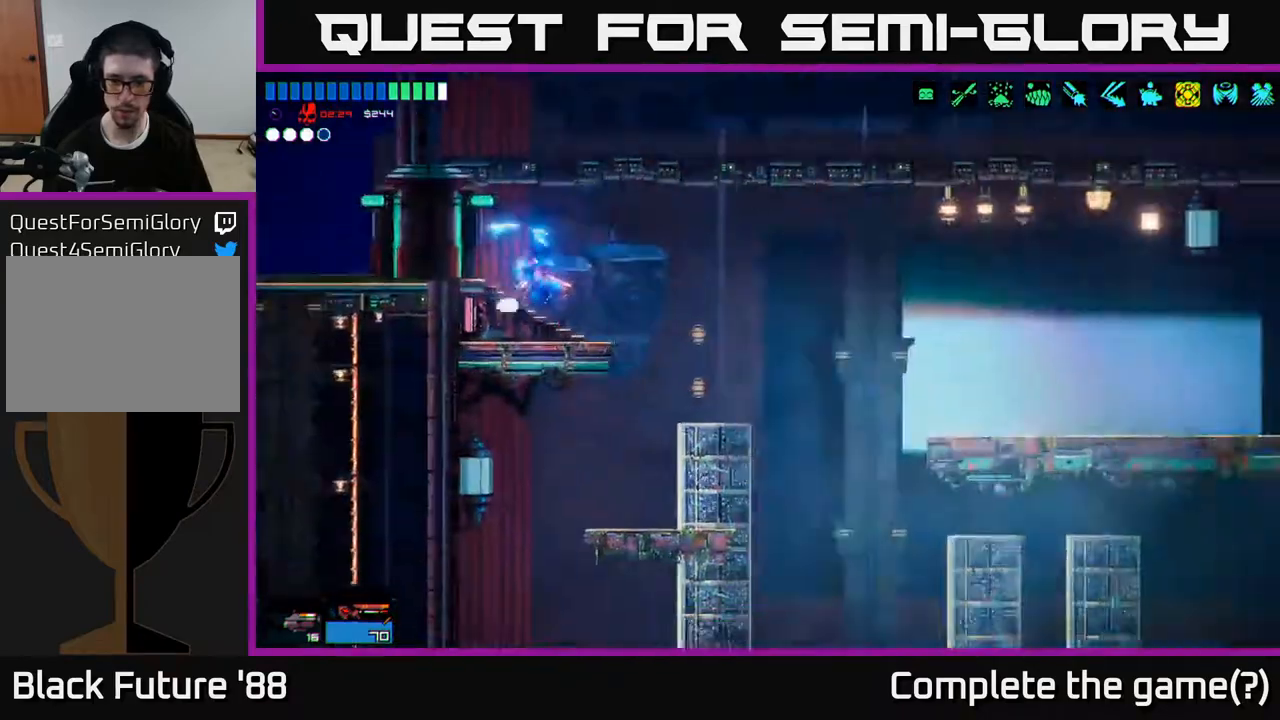
{"buttons": [], "left_stick": "center", "right_stick": "right", "events": [[17, "right_stick", "right"]]}
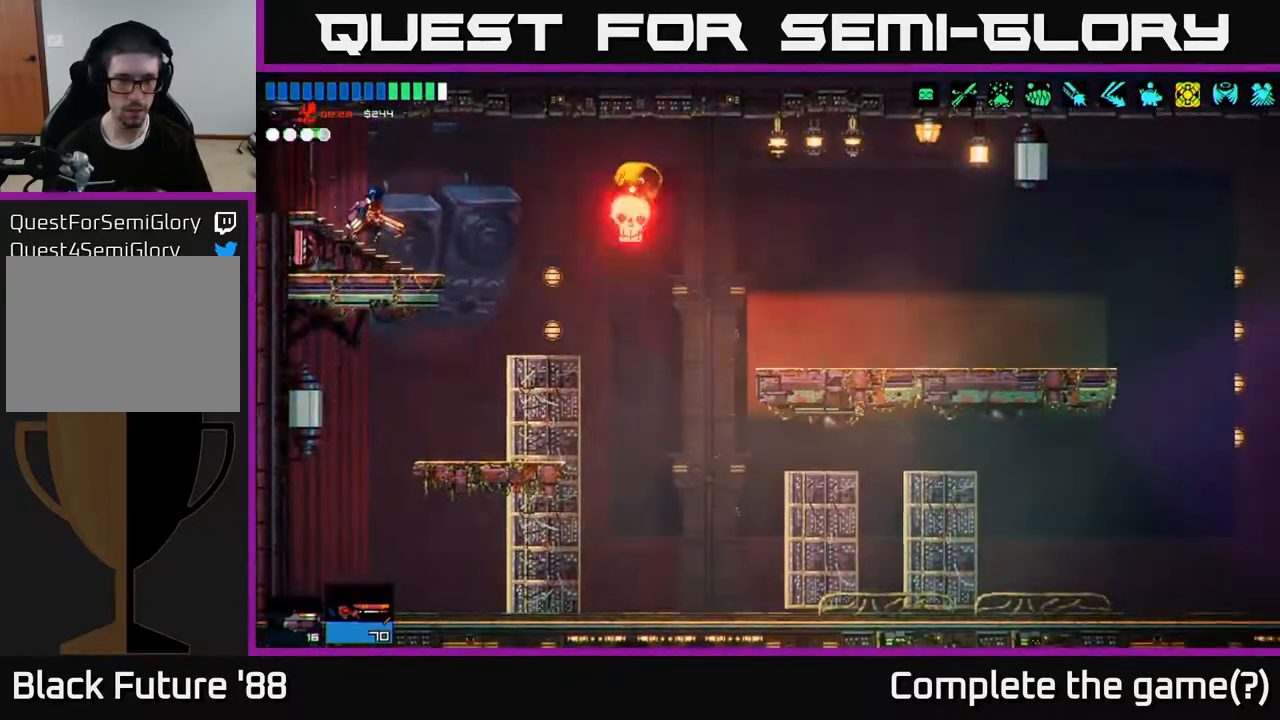
{"buttons": [], "left_stick": "center", "right_stick": "right", "events": [[17, "left_stick", "right"], [450, "left_stick", "center"]]}
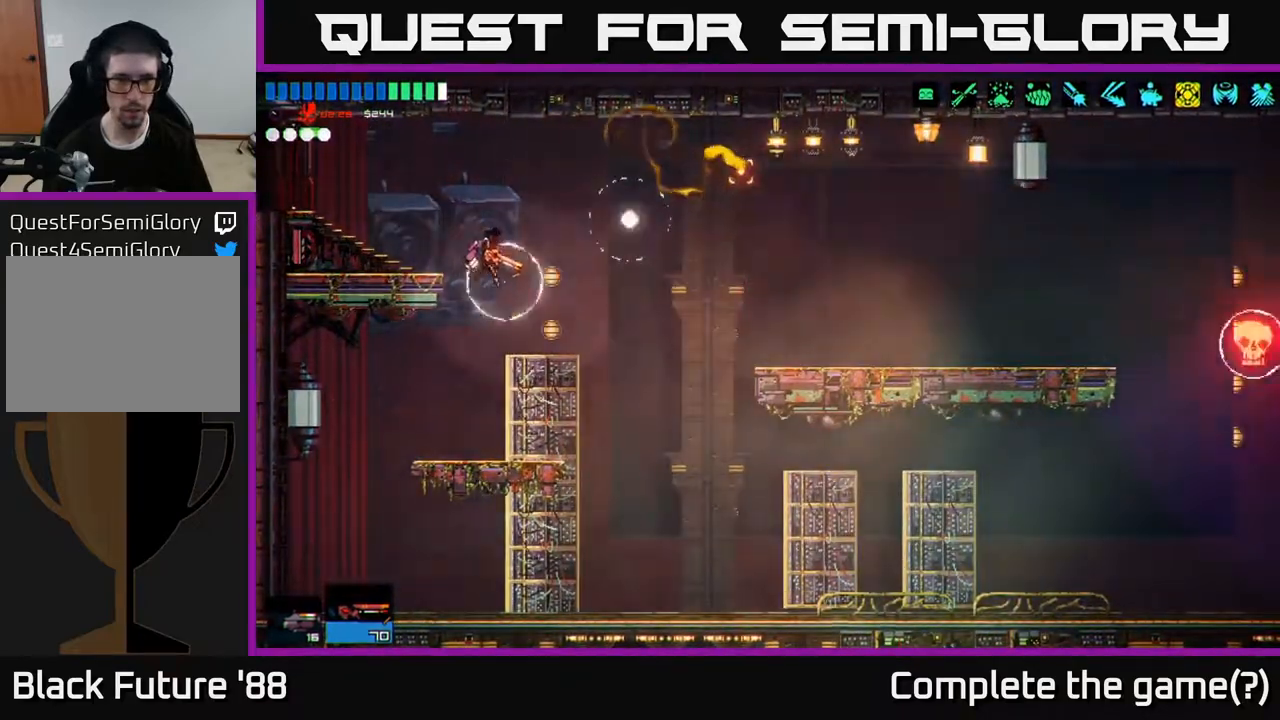
{"buttons": ["R2"], "left_stick": "right", "right_stick": "up", "events": [[33, "left_stick", "right"], [133, "right_stick", "up-right"], [450, "R2", "down"], [450, "right_stick", "up"]]}
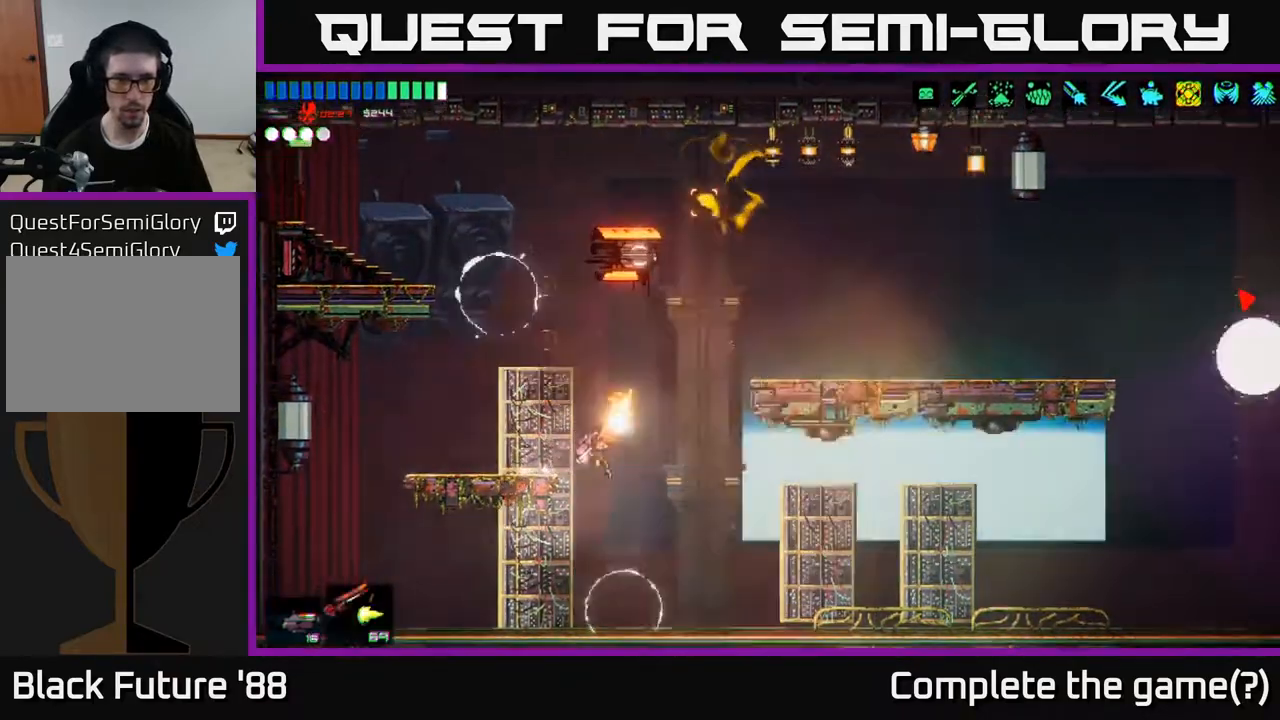
{"buttons": [], "left_stick": "center", "right_stick": "up", "events": [[117, "R2", "up"], [400, "left_stick", "center"]]}
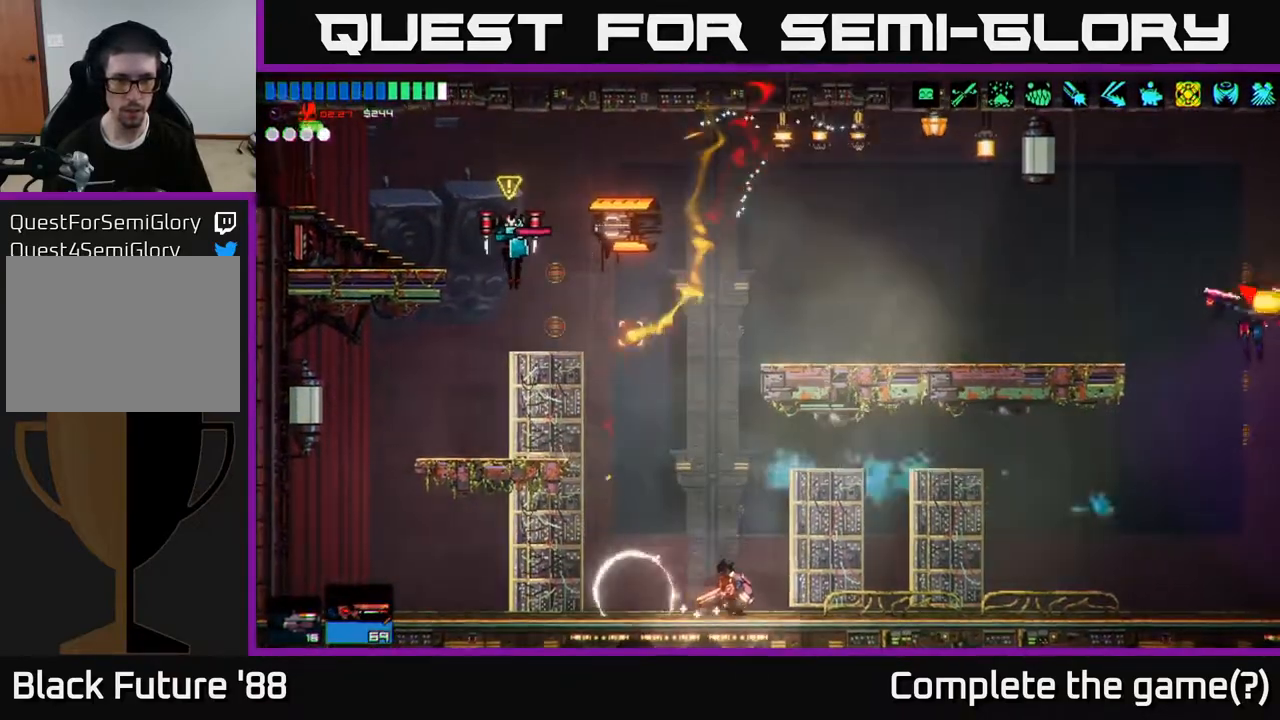
{"buttons": [], "left_stick": "center", "right_stick": "up-left", "events": [[17, "A", "down"], [50, "right_stick", "up-left"], [133, "R2", "down"], [167, "A", "up"], [167, "left_stick", "right"], [300, "R2", "up"], [400, "left_stick", "center"]]}
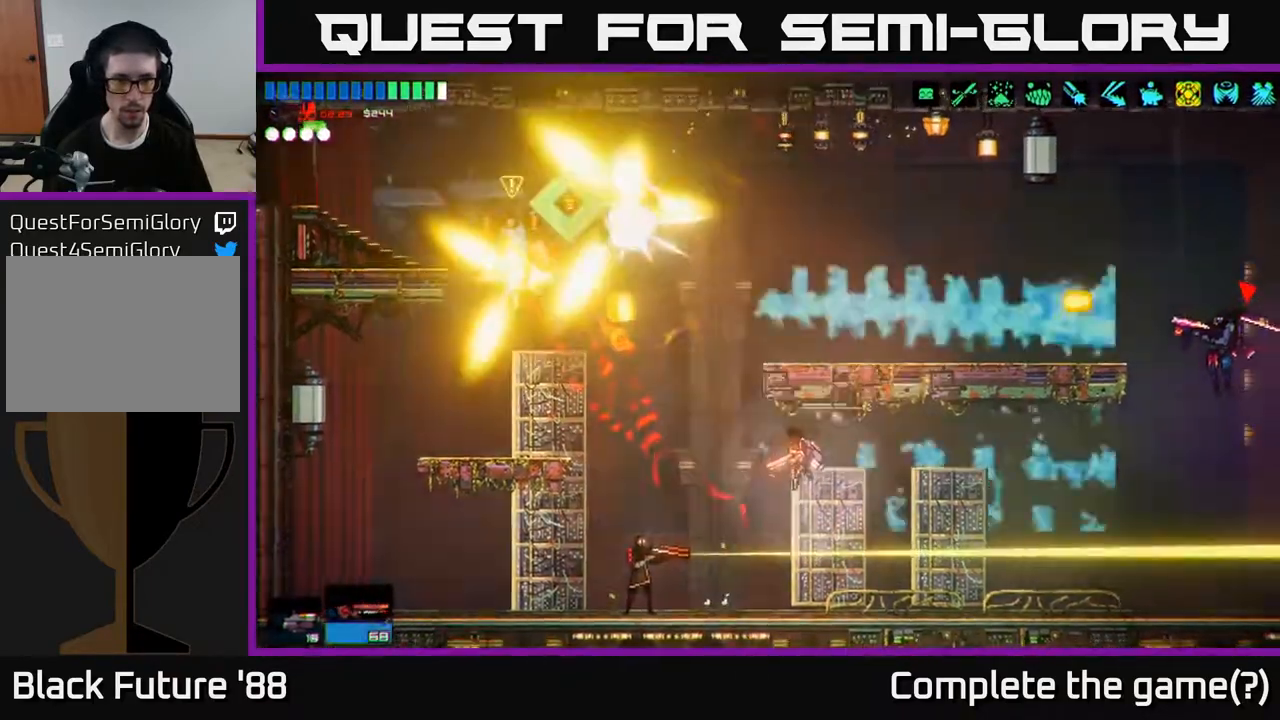
{"buttons": ["R2"], "left_stick": "left", "right_stick": "left", "events": [[400, "left_stick", "left"], [433, "right_stick", "left"], [450, "R2", "down"]]}
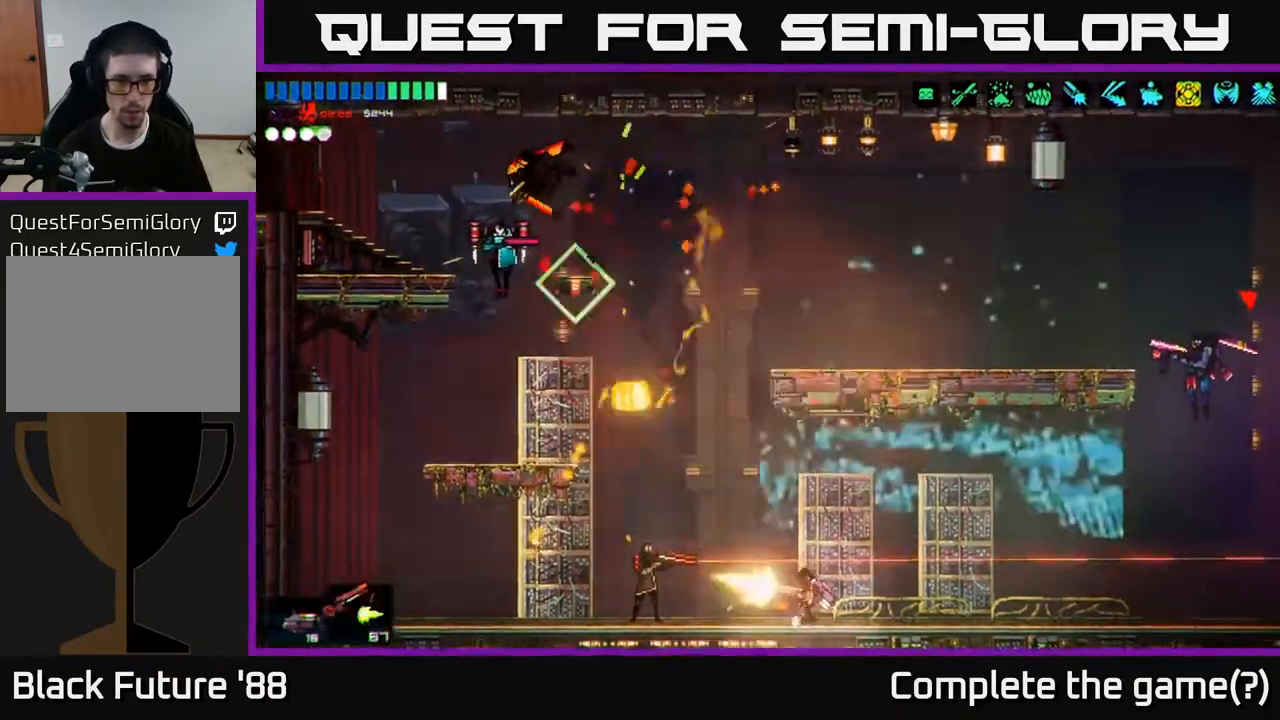
{"buttons": [], "left_stick": "center", "right_stick": "left", "events": [[33, "left_stick", "center"], [100, "left_stick", "right"], [117, "R2", "up"], [250, "left_stick", "center"]]}
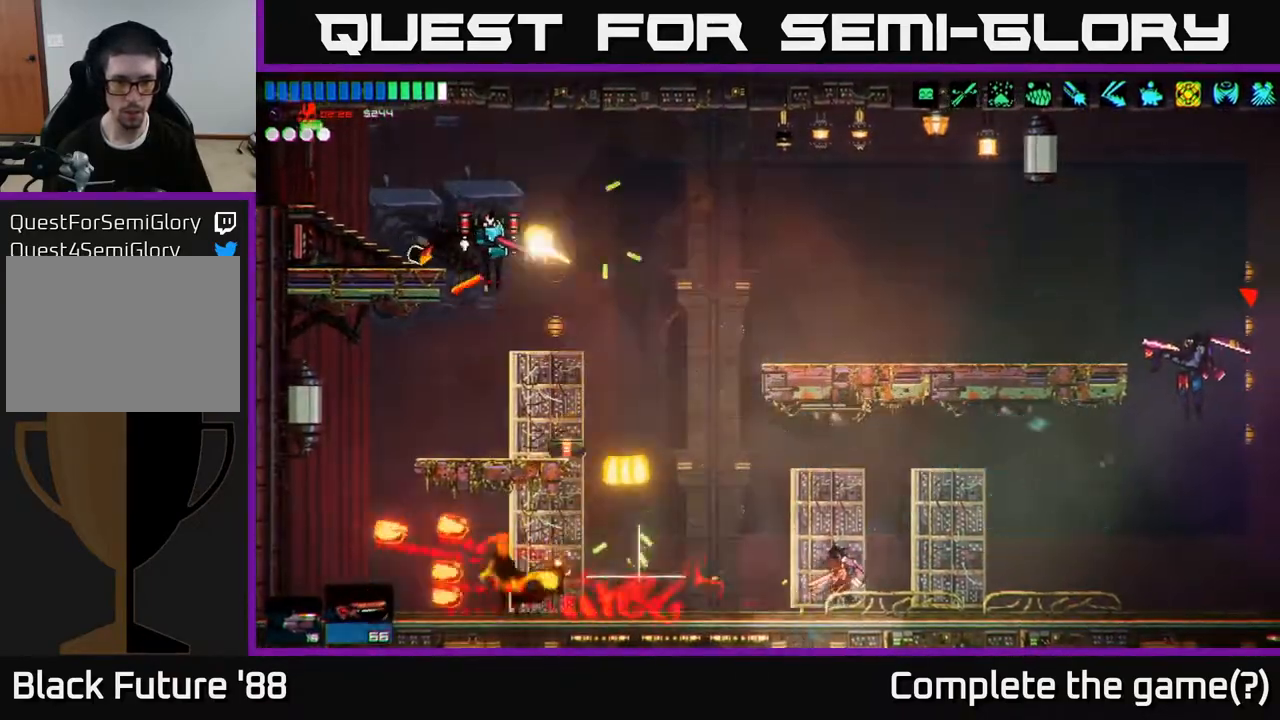
{"buttons": [], "left_stick": "left", "right_stick": "up-left", "events": [[17, "left_stick", "left"], [167, "A", "down"], [200, "right_stick", "up-left"], [400, "A", "up"]]}
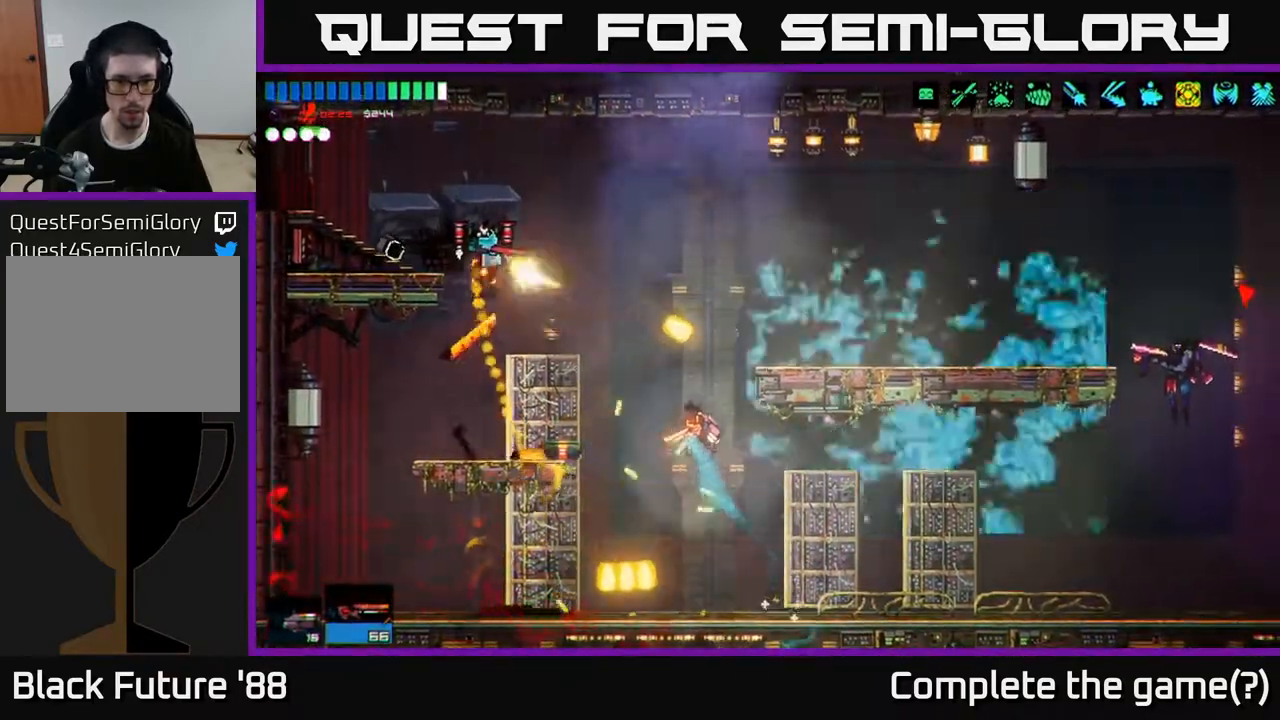
{"buttons": [], "left_stick": "right", "right_stick": "center", "events": [[317, "right_stick", "center"], [400, "Y", "down"], [433, "left_stick", "center"], [483, "Y", "up"], [483, "left_stick", "right"]]}
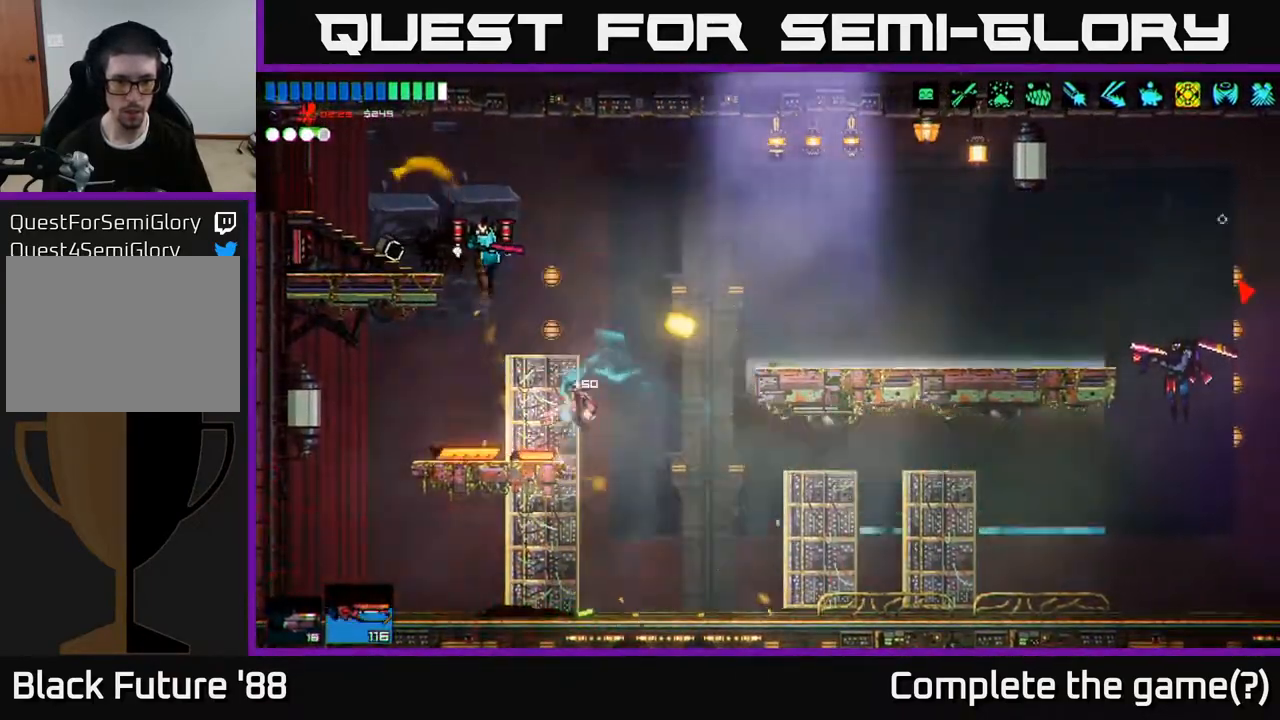
{"buttons": ["A"], "left_stick": "center", "right_stick": "up-left", "events": [[183, "left_stick", "center"], [183, "right_stick", "up-left"], [267, "left_stick", "right"], [467, "A", "down"], [500, "left_stick", "center"]]}
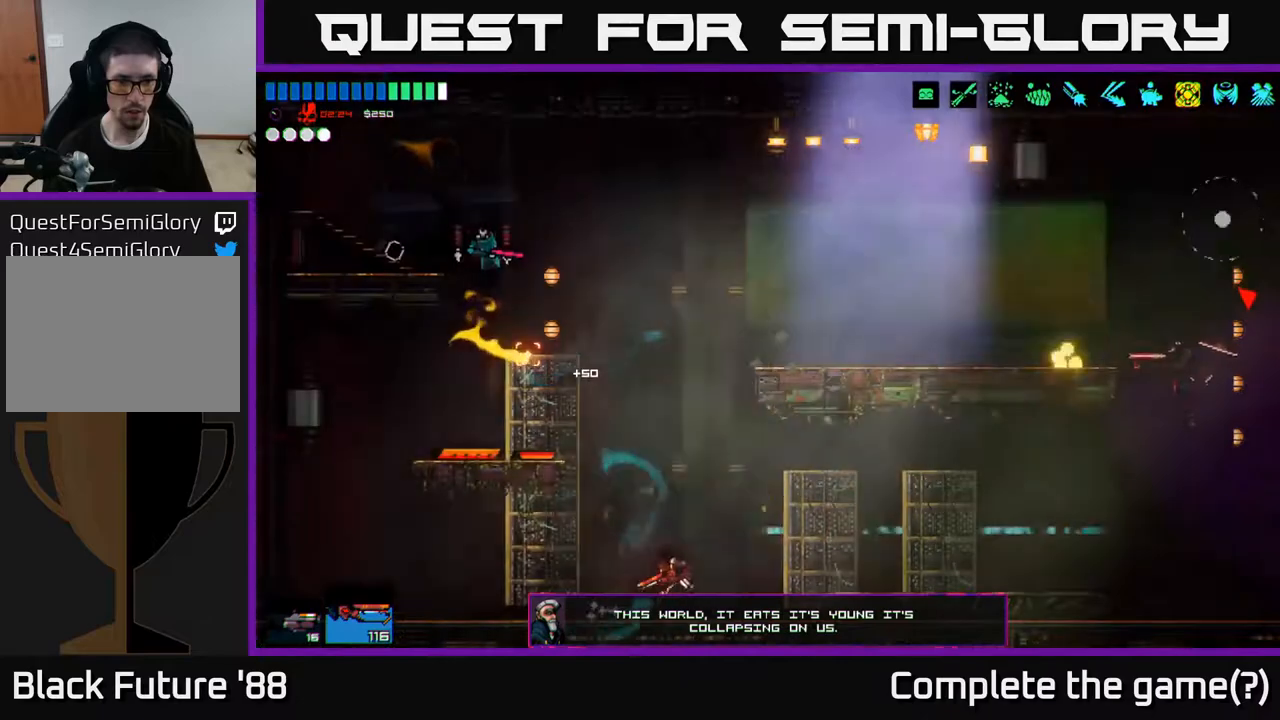
{"buttons": [], "left_stick": "center", "right_stick": "up-left", "events": [[17, "left_stick", "left"], [83, "A", "up"], [83, "R2", "down"], [200, "R2", "up"], [200, "left_stick", "center"], [267, "left_stick", "right"], [400, "left_stick", "center"]]}
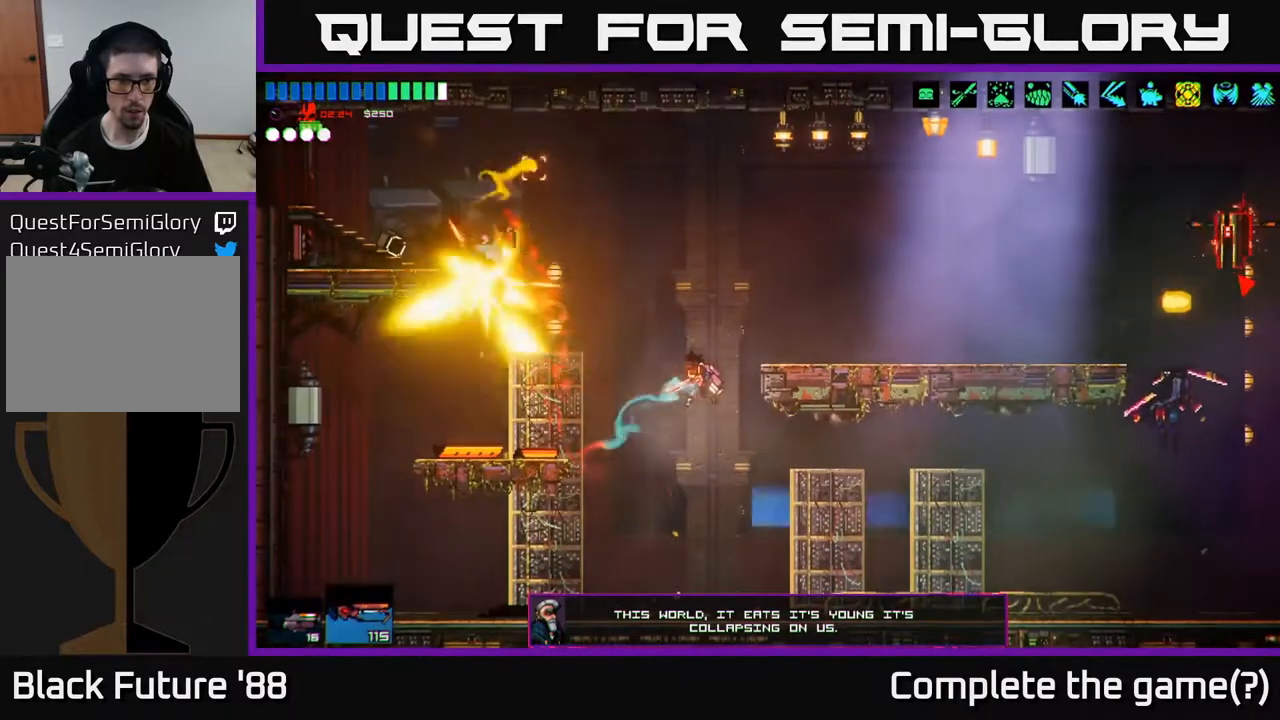
{"buttons": [], "left_stick": "center", "right_stick": "up-left", "events": [[167, "left_stick", "left"], [283, "R2", "down"], [483, "R2", "up"], [483, "left_stick", "center"]]}
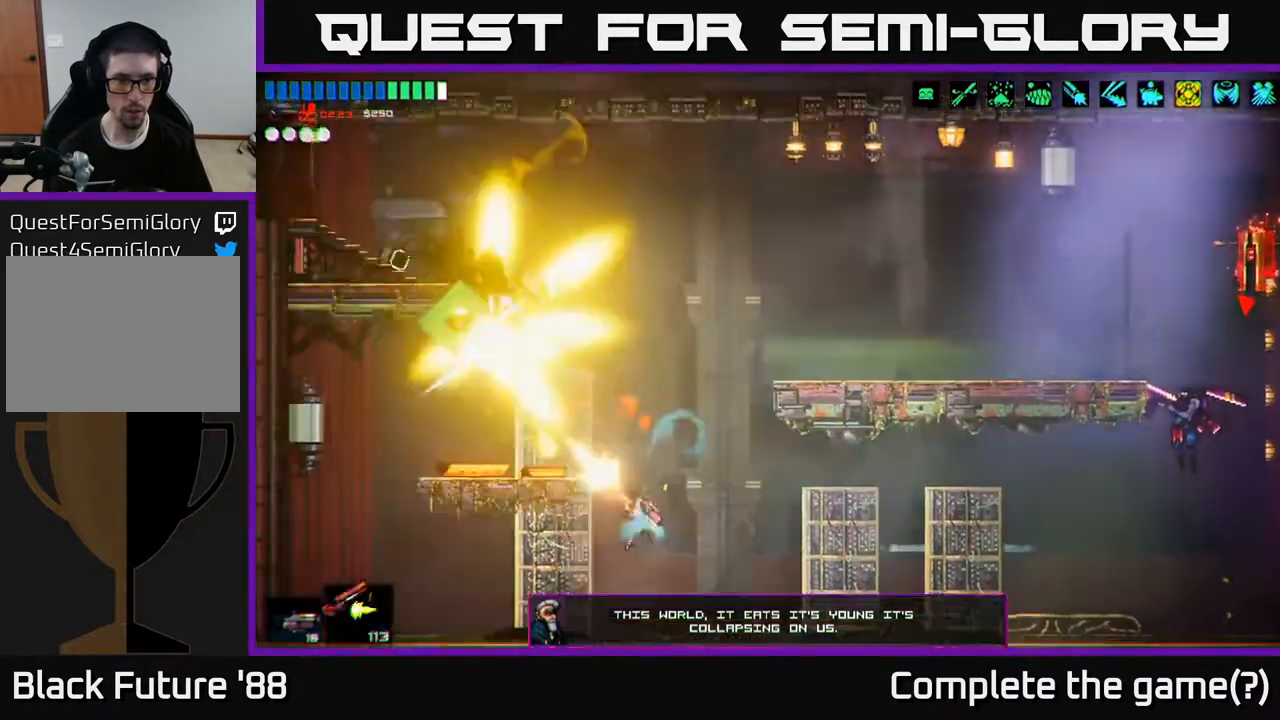
{"buttons": [], "left_stick": "left", "right_stick": "up", "events": [[33, "left_stick", "left"], [333, "right_stick", "up"]]}
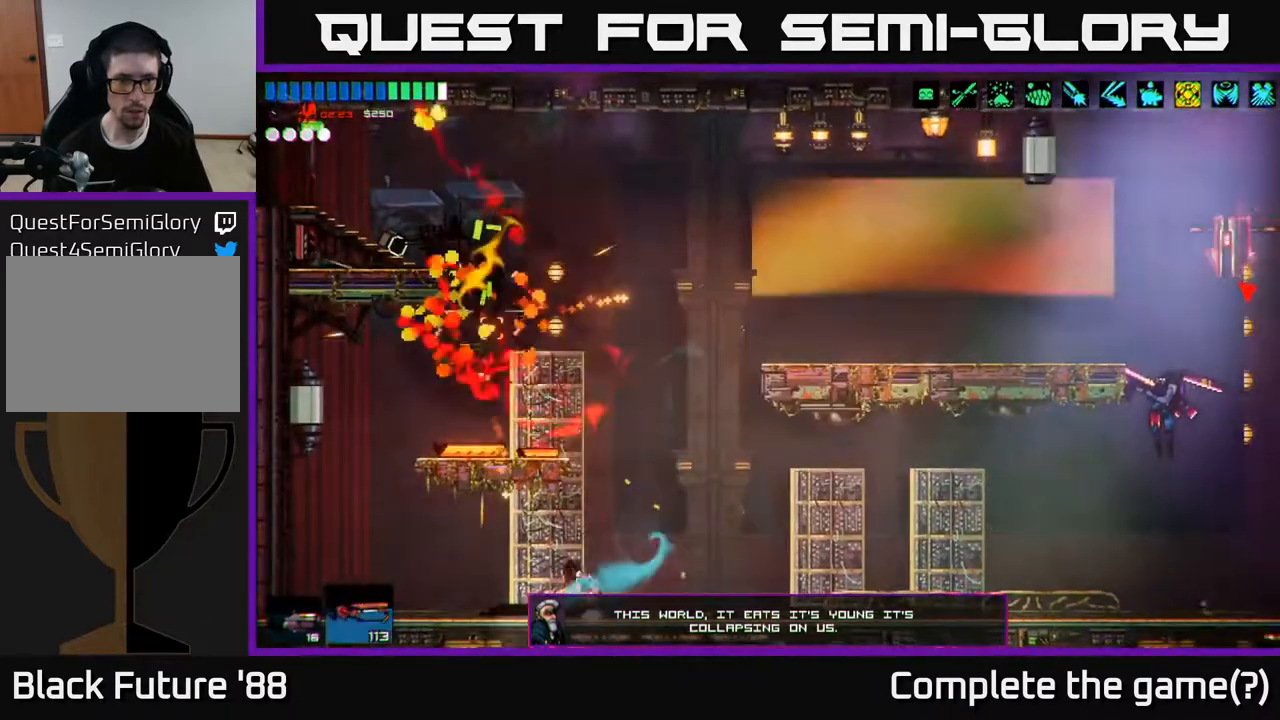
{"buttons": [], "left_stick": "up", "right_stick": "up", "events": [[83, "A", "down"], [450, "A", "up"], [500, "left_stick", "up"]]}
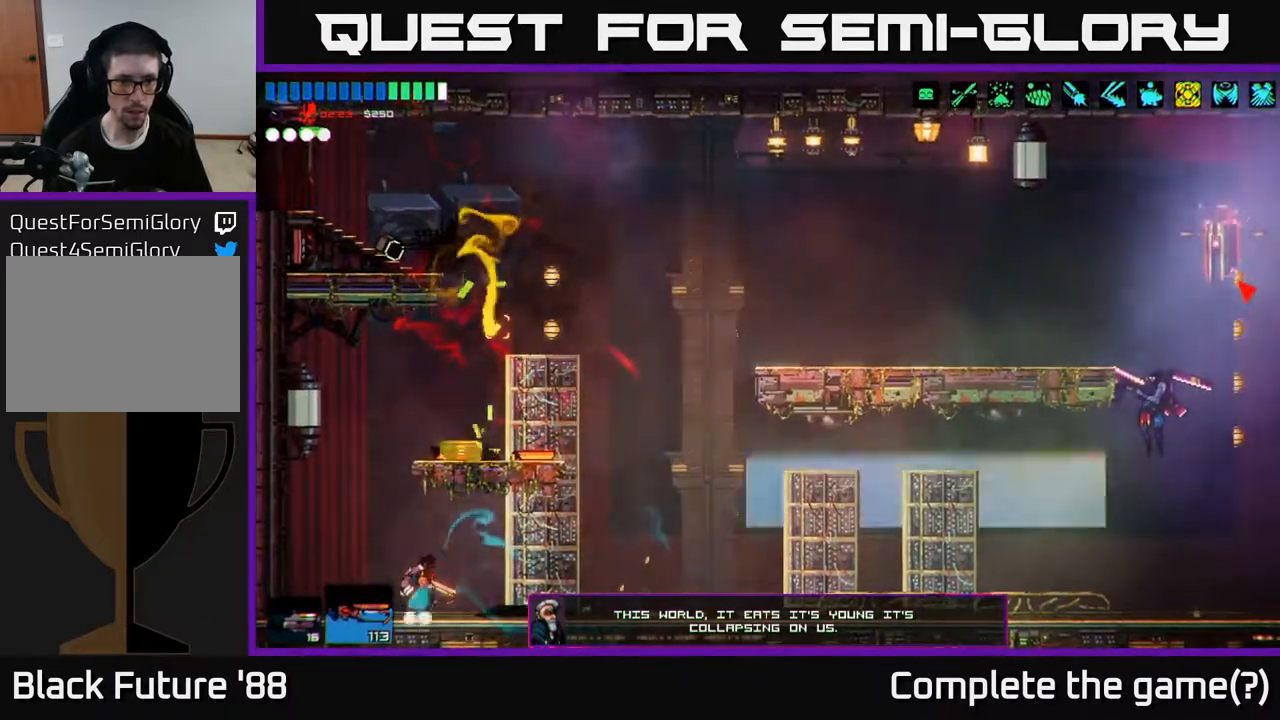
{"buttons": ["A"], "left_stick": "up-left", "right_stick": "up-right", "events": [[50, "left_stick", "center"], [50, "right_stick", "up-right"], [150, "left_stick", "left"], [367, "left_stick", "up-left"], [400, "A", "down"]]}
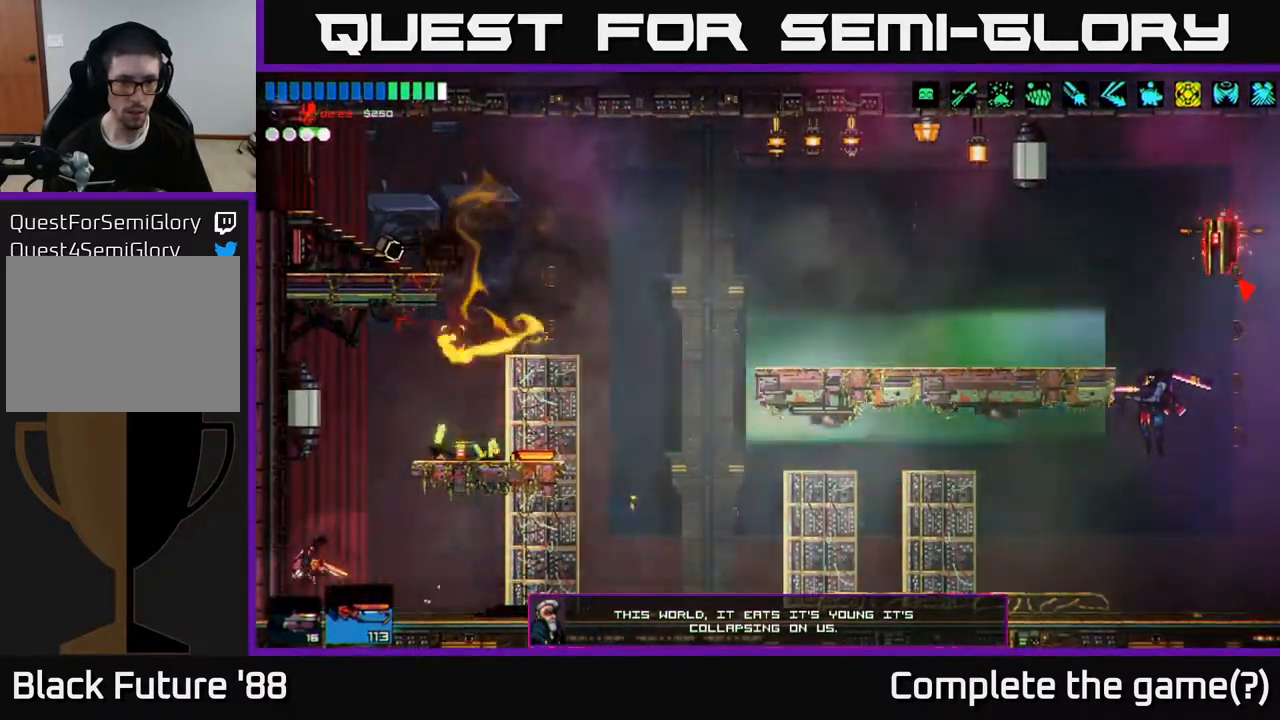
{"buttons": [], "left_stick": "right", "right_stick": "center", "events": [[83, "A", "up"], [100, "left_stick", "right"], [317, "right_stick", "center"]]}
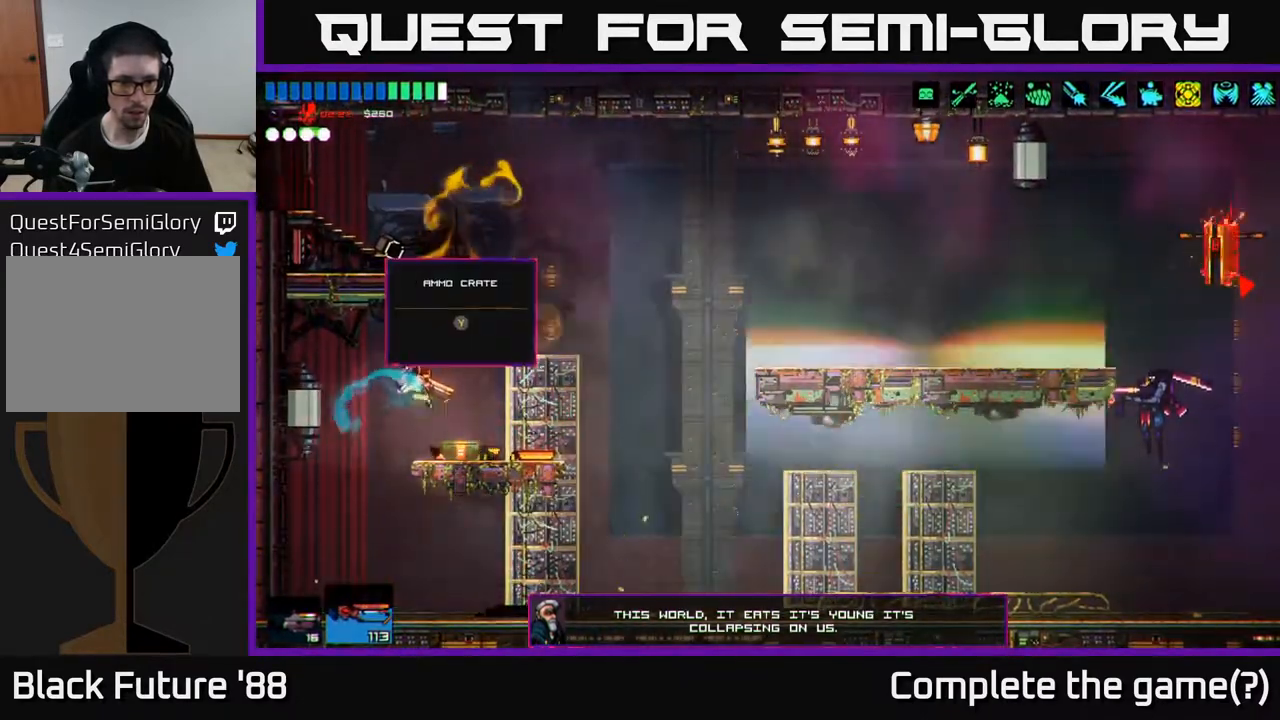
{"buttons": [], "left_stick": "center", "right_stick": "center", "events": [[150, "left_stick", "center"]]}